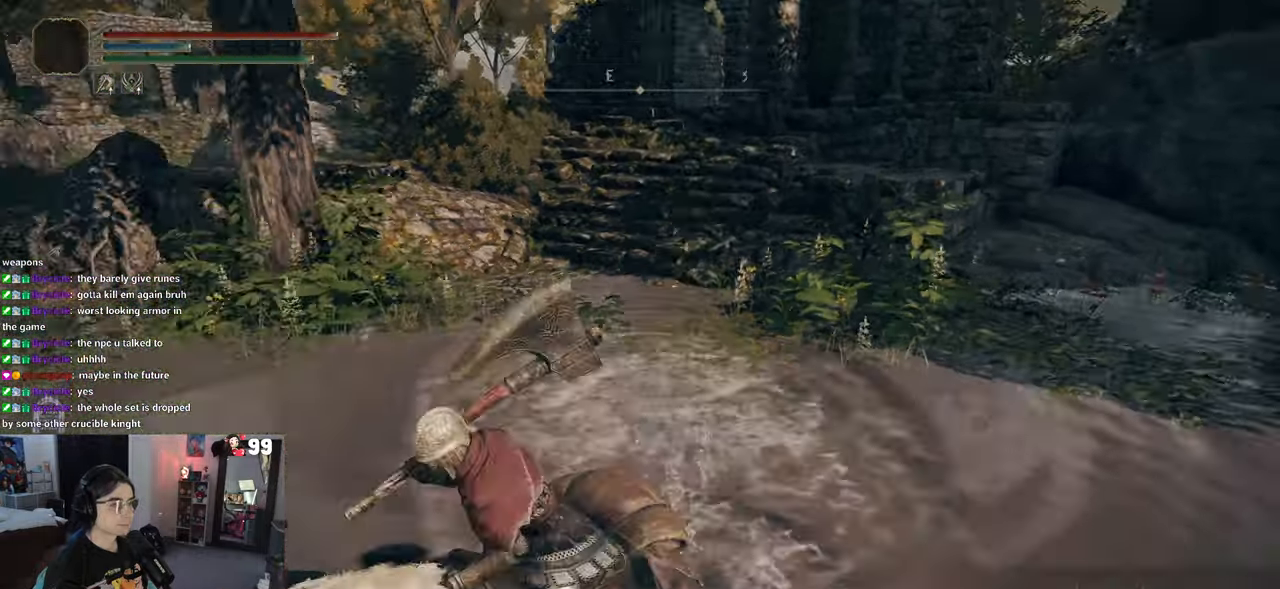
Gameplay with a controller (PlayStation layout); each line is a JSON object with the inputs held at the frame after it. "events" lists button and stick changes between this image and that frame as [ms after this image, input, new state], when the widget could be followed in between.
{"buttons": [], "left_stick": "up-right", "right_stick": "center", "events": [[50, "TRIANGLE", "down"], [133, "left_stick", "up"], [167, "TRIANGLE", "up"], [217, "left_stick", "up-right"], [267, "TRIANGLE", "down"], [367, "TRIANGLE", "up"]]}
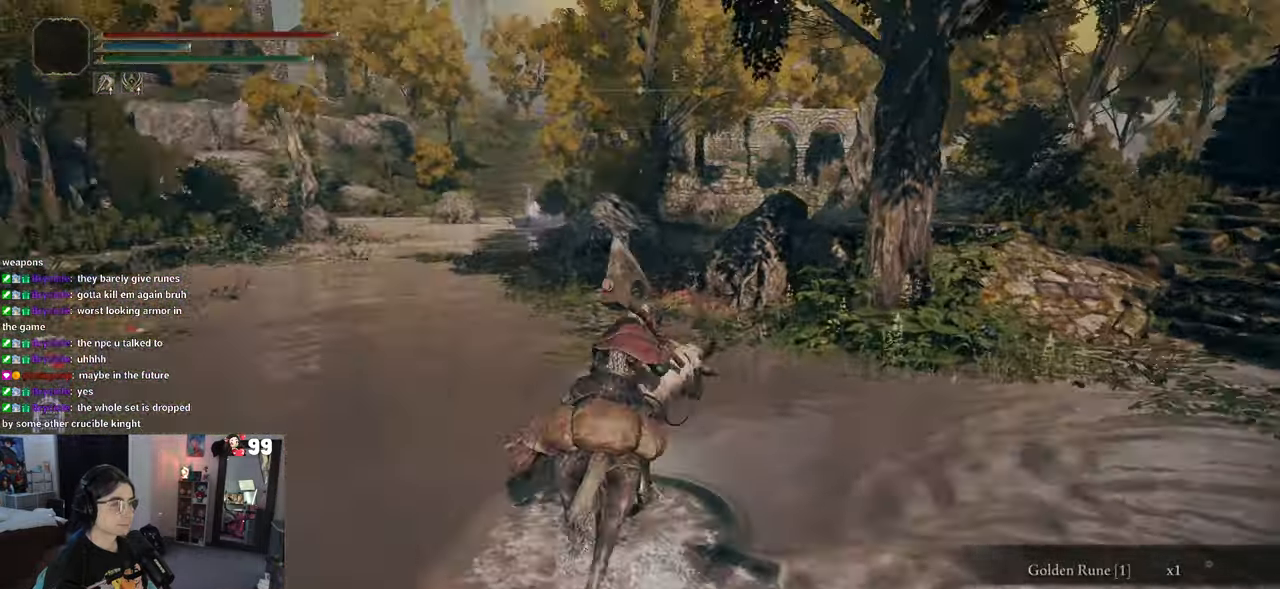
{"buttons": [], "left_stick": "up-right", "right_stick": "center", "events": []}
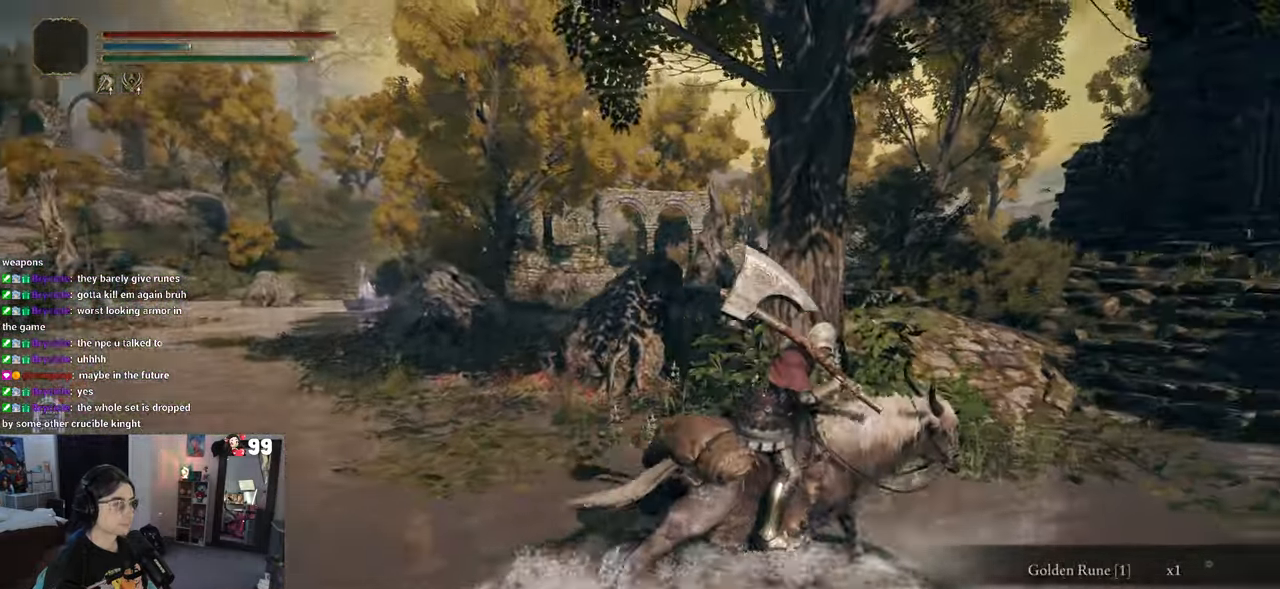
{"buttons": ["CROSS"], "left_stick": "up-right", "right_stick": "center", "events": [[200, "CROSS", "down"], [217, "left_stick", "up"], [500, "left_stick", "up-right"]]}
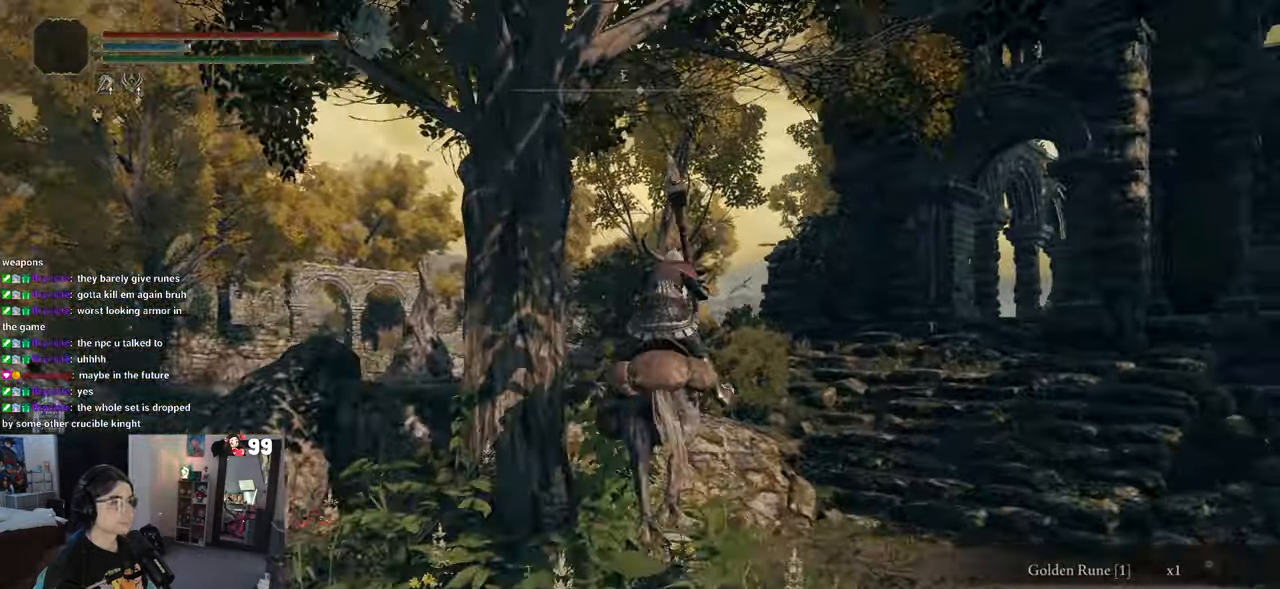
{"buttons": ["CROSS"], "left_stick": "up-right", "right_stick": "center", "events": [[233, "R2", "down"], [300, "R2", "up"]]}
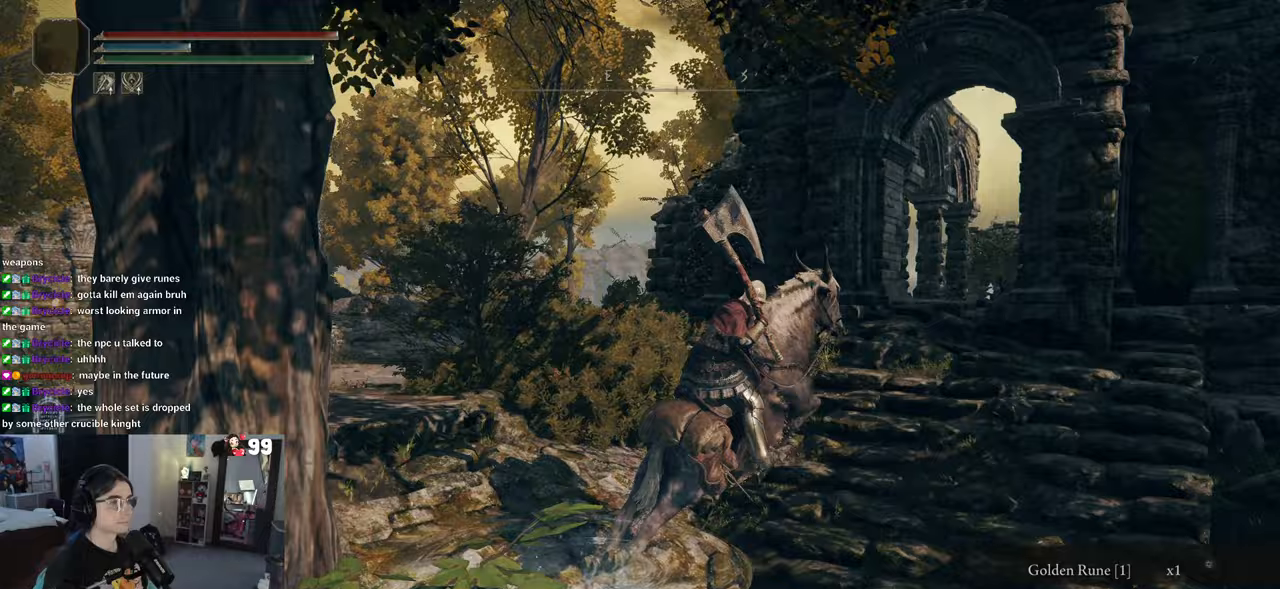
{"buttons": [], "left_stick": "up", "right_stick": "center"}
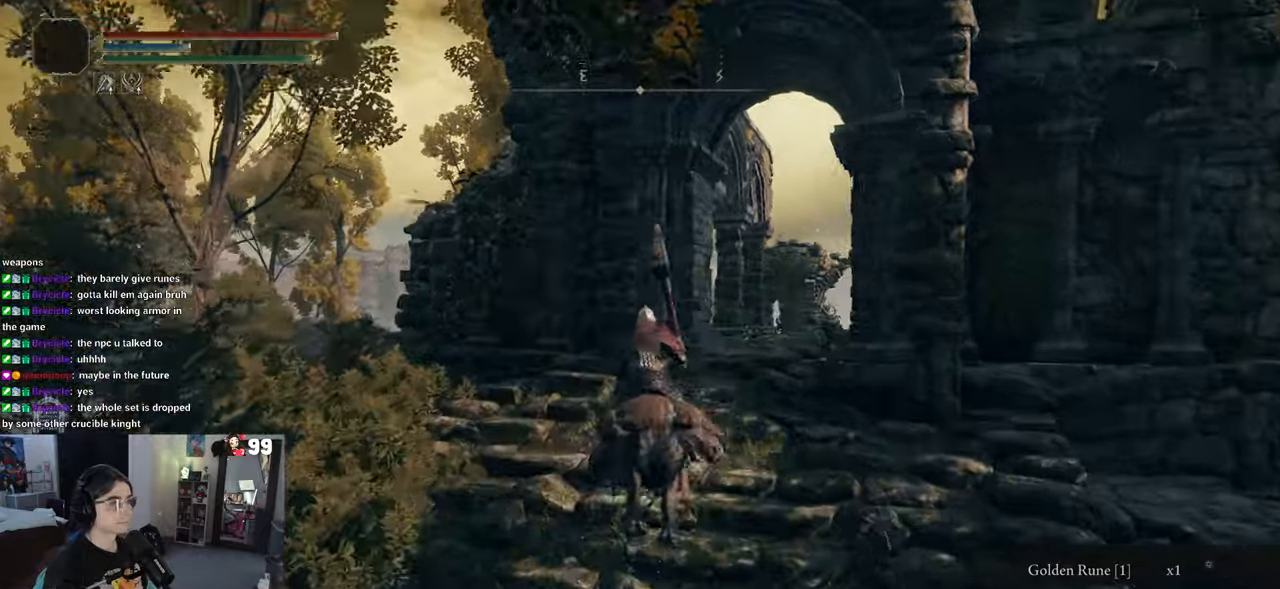
{"buttons": [], "left_stick": "up", "right_stick": "center", "events": [[17, "left_stick", "up-right"], [167, "right_stick", "down"], [317, "left_stick", "up"], [400, "right_stick", "center"]]}
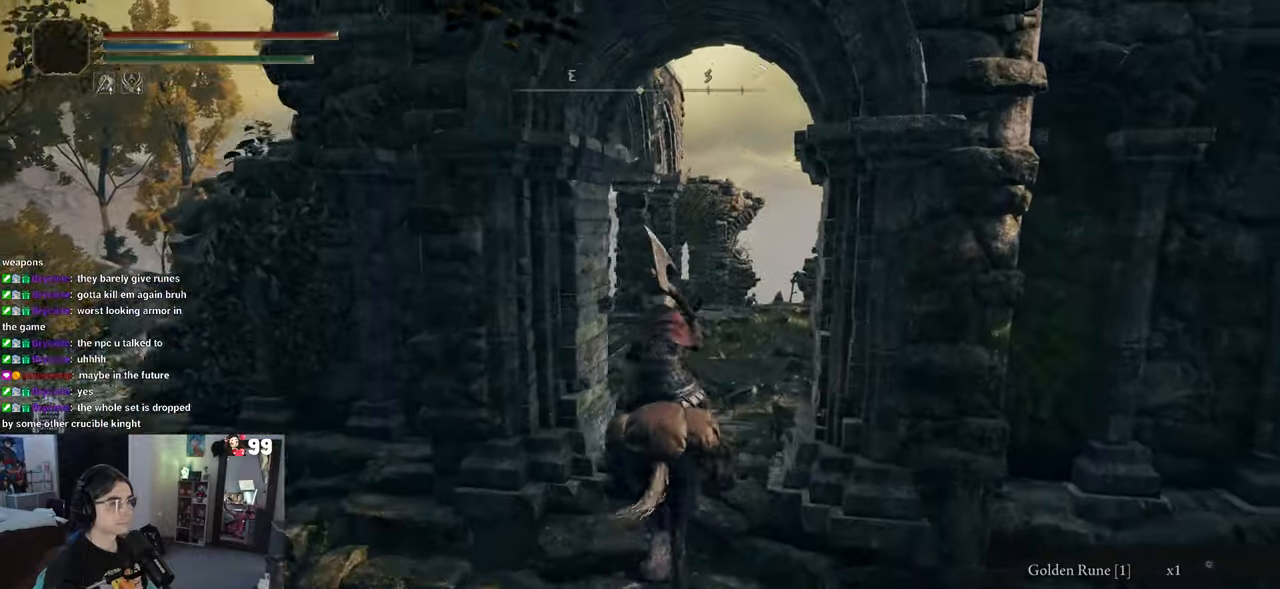
{"buttons": [], "left_stick": "up", "right_stick": "down-right", "events": [[83, "L3", "down"], [200, "L3", "up"], [300, "right_stick", "right"], [350, "right_stick", "down-right"]]}
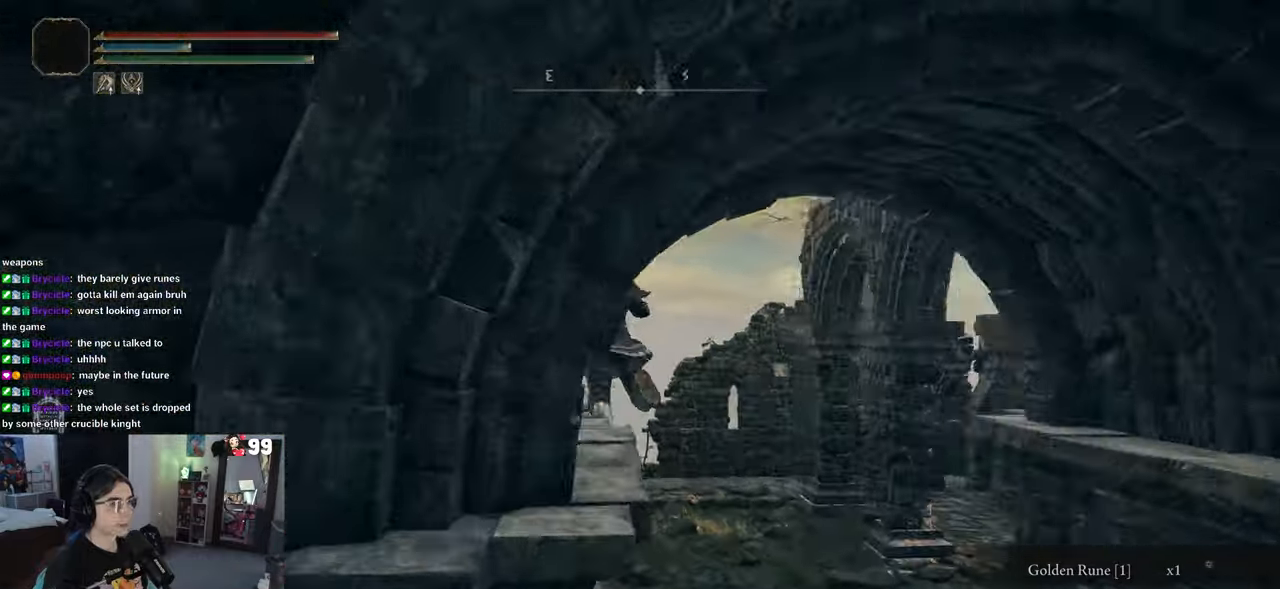
{"buttons": [], "left_stick": "up", "right_stick": "down-right", "events": [[17, "right_stick", "right"], [267, "right_stick", "down-right"]]}
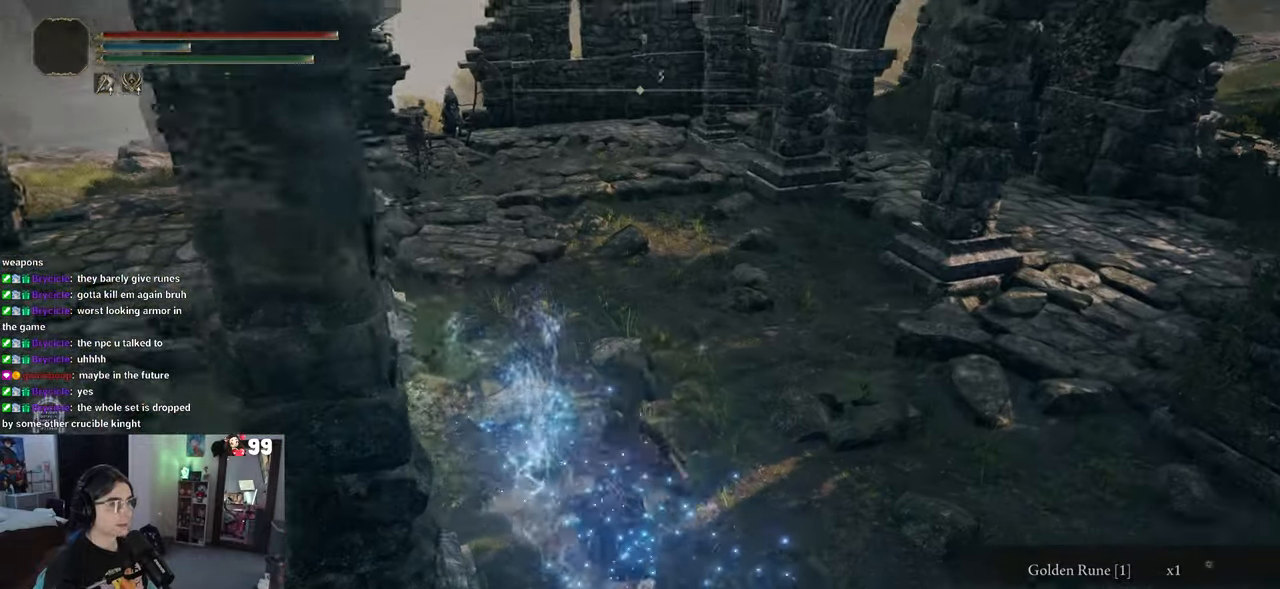
{"buttons": [], "left_stick": "up-right", "right_stick": "center", "events": [[33, "left_stick", "up-right"], [83, "right_stick", "center"]]}
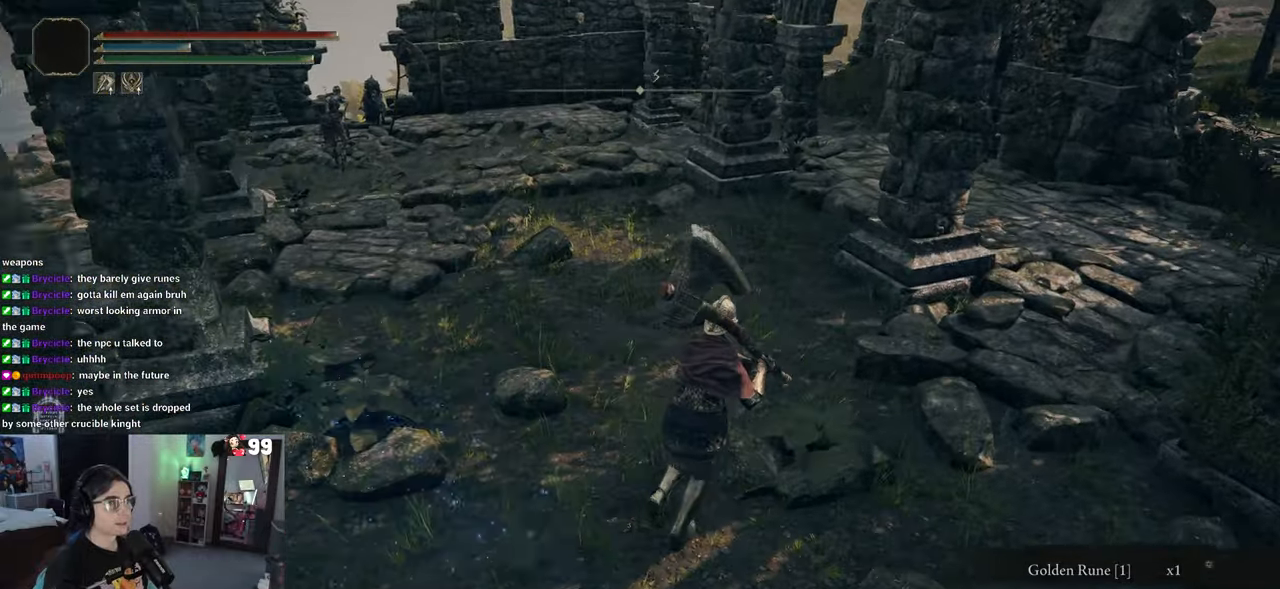
{"buttons": [], "left_stick": "up-right", "right_stick": "right", "events": [[200, "right_stick", "right"]]}
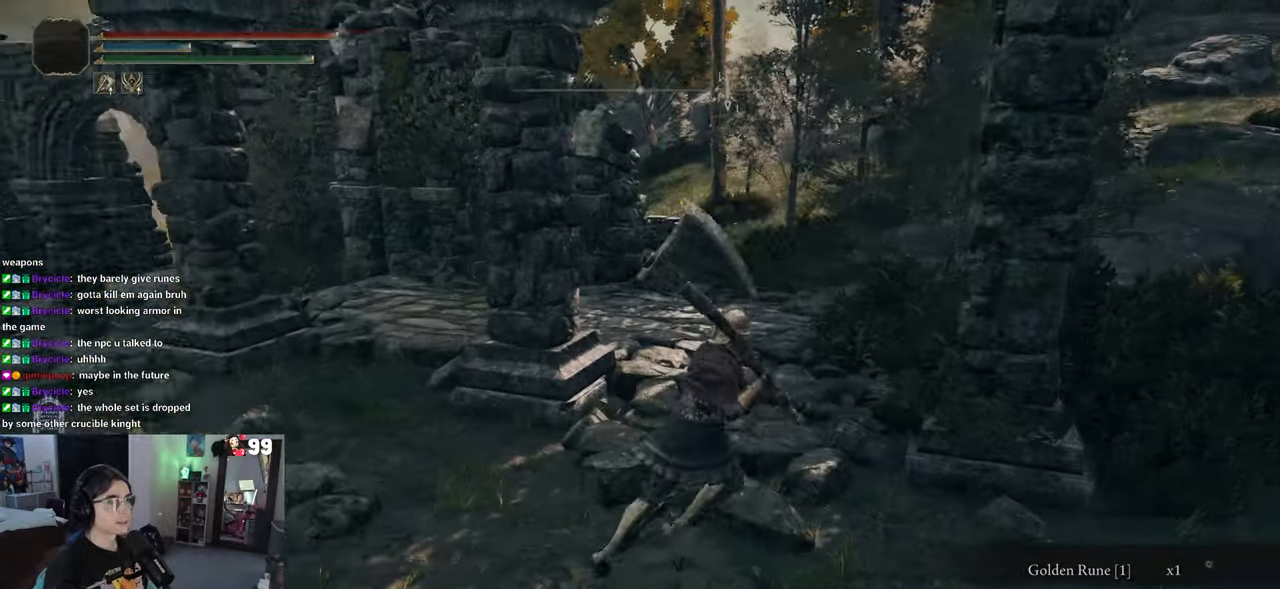
{"buttons": [], "left_stick": "up", "right_stick": "center", "events": [[67, "right_stick", "center"], [183, "left_stick", "up"]]}
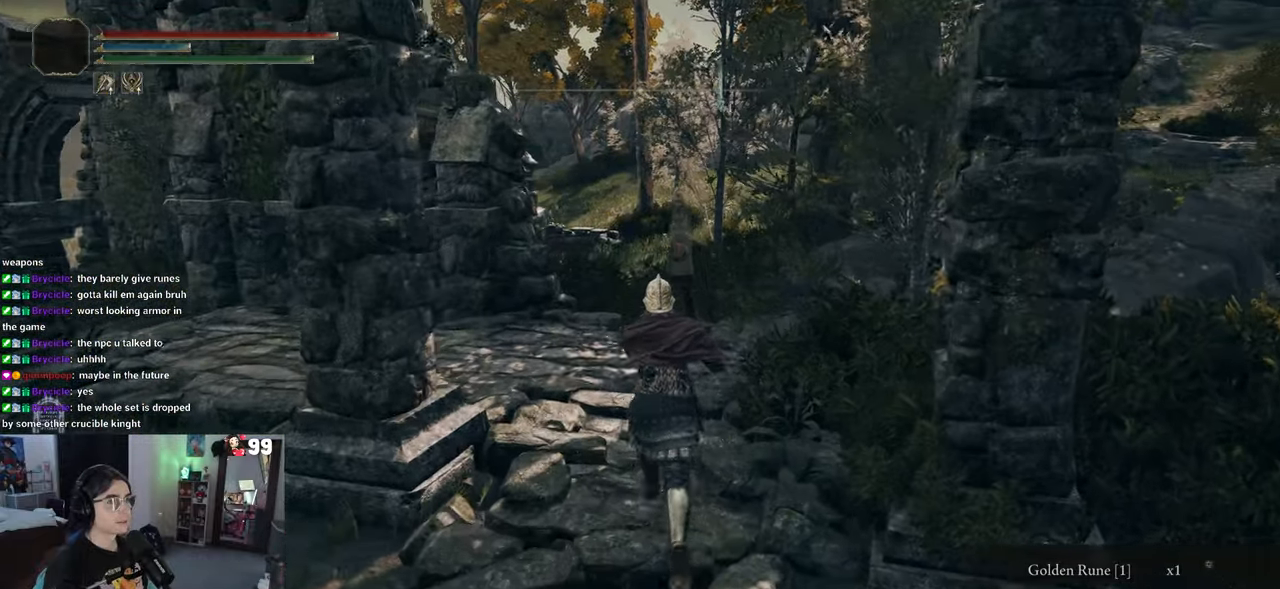
{"buttons": [], "left_stick": "up", "right_stick": "left", "events": [[133, "right_stick", "left"]]}
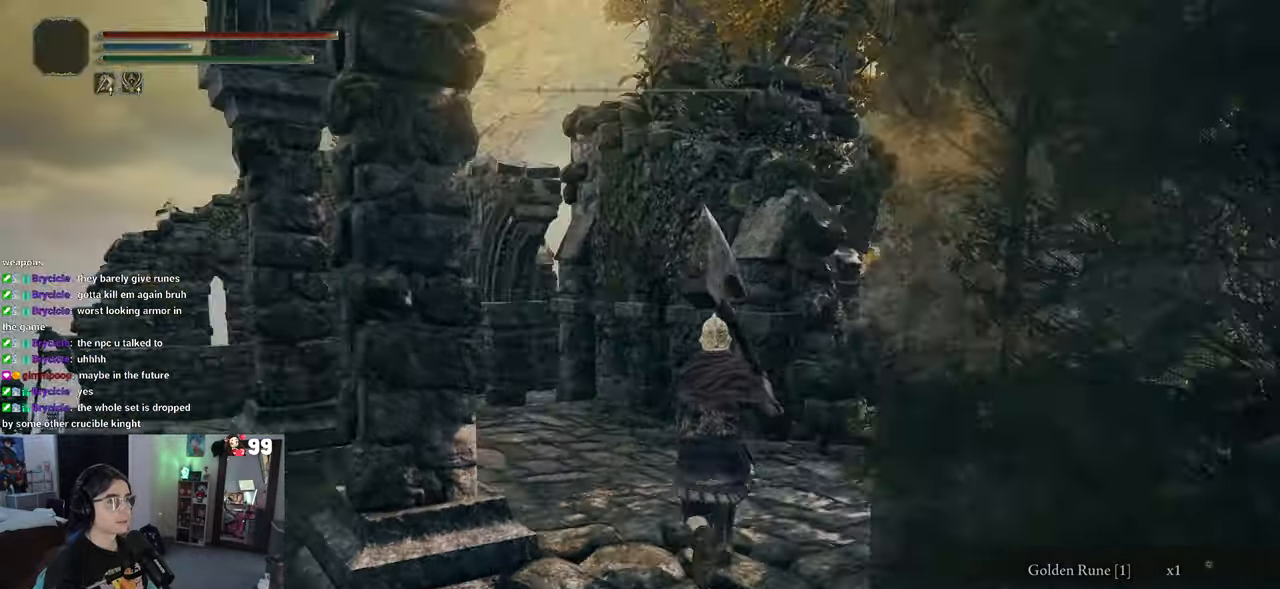
{"buttons": [], "left_stick": "up", "right_stick": "down-left", "events": [[67, "right_stick", "center"], [133, "R3", "down"], [283, "R3", "up"], [283, "right_stick", "down-left"]]}
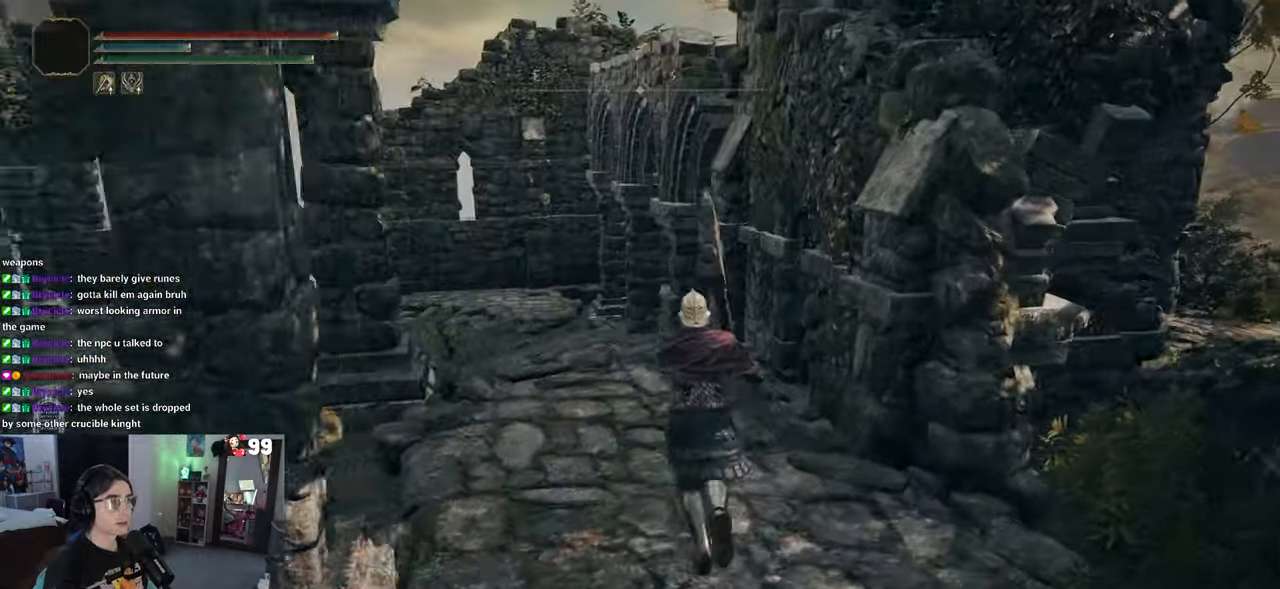
{"buttons": ["CIRCLE"], "left_stick": "up", "right_stick": "center", "events": [[50, "right_stick", "center"], [267, "CIRCLE", "down"]]}
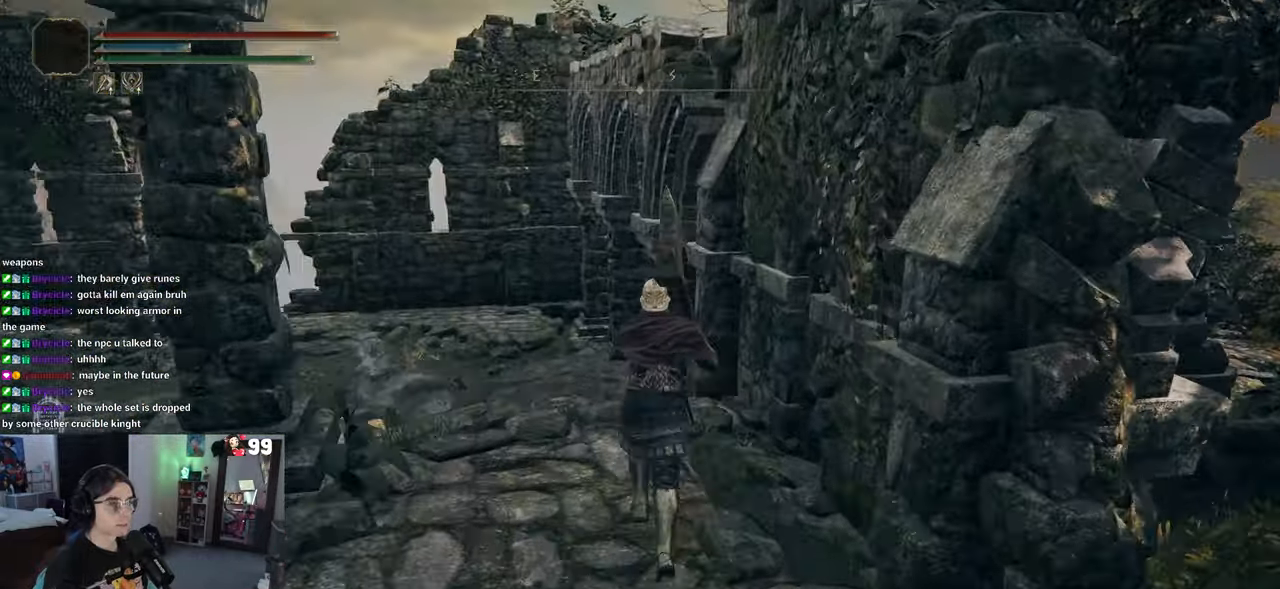
{"buttons": ["CIRCLE"], "left_stick": "up", "right_stick": "center", "events": []}
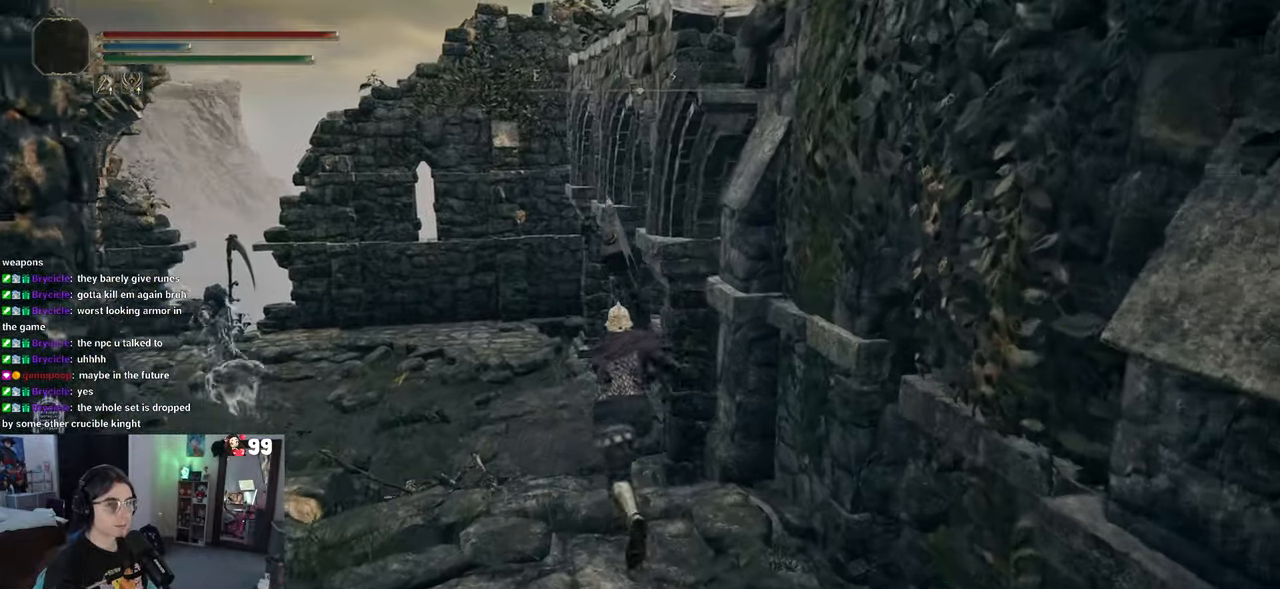
{"buttons": ["CIRCLE"], "left_stick": "up-left", "right_stick": "center", "events": [[117, "left_stick", "up-left"]]}
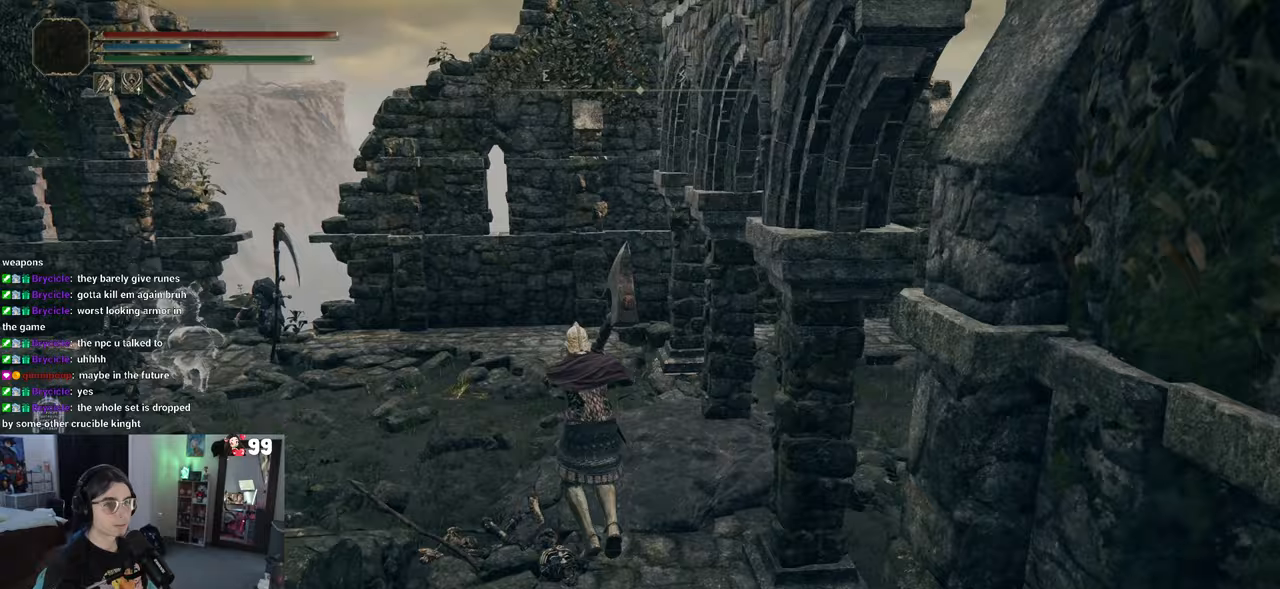
{"buttons": ["CIRCLE"], "left_stick": "up-left", "right_stick": "center", "events": []}
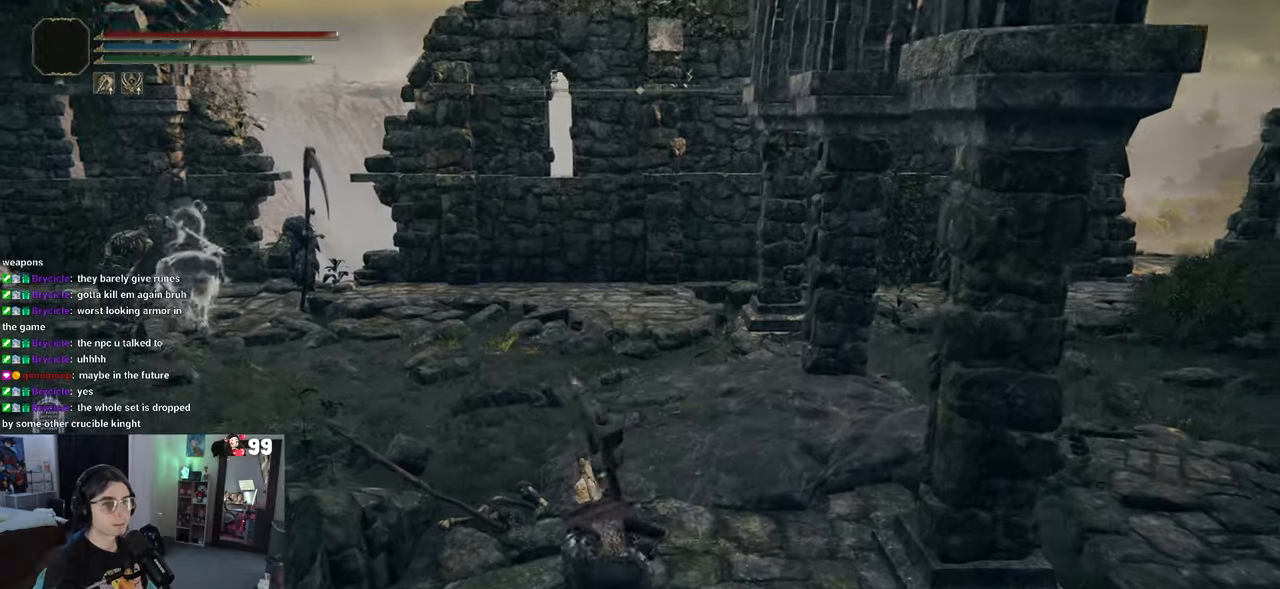
{"buttons": [], "left_stick": "up-left", "right_stick": "center", "events": [[400, "CIRCLE", "up"]]}
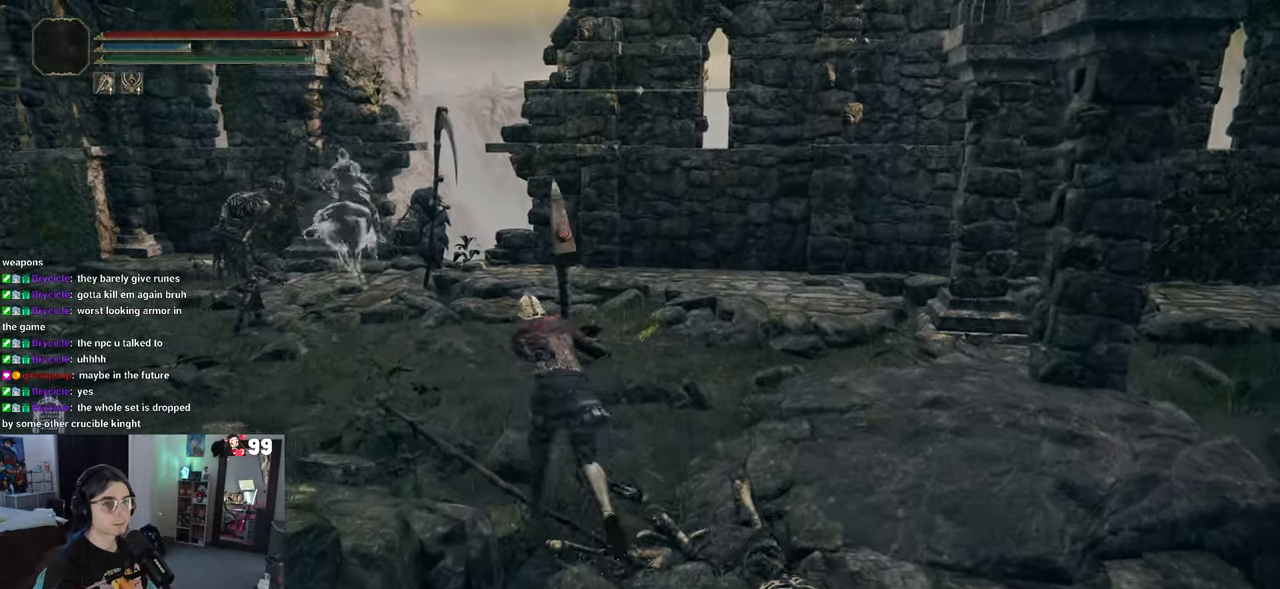
{"buttons": [], "left_stick": "up-left", "right_stick": "center", "events": [[283, "R3", "down"], [417, "R3", "up"]]}
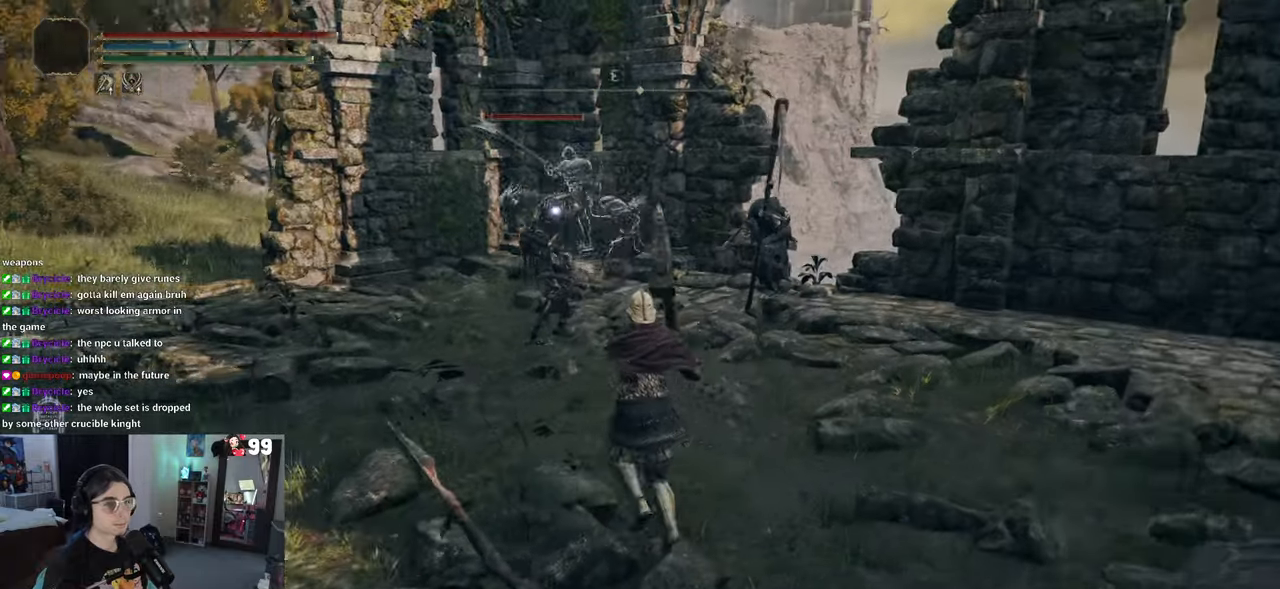
{"buttons": [], "left_stick": "up-right", "right_stick": "center", "events": [[233, "left_stick", "up"], [417, "left_stick", "up-right"]]}
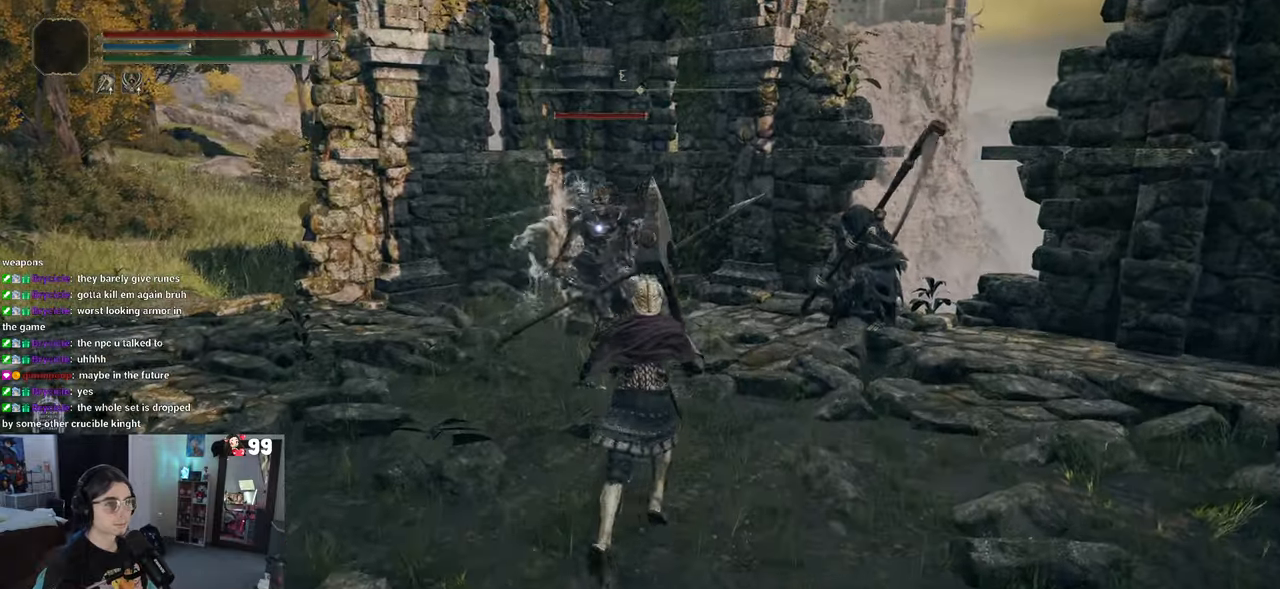
{"buttons": [], "left_stick": "up", "right_stick": "center", "events": [[217, "R1", "down"], [317, "left_stick", "up"], [333, "R1", "up"]]}
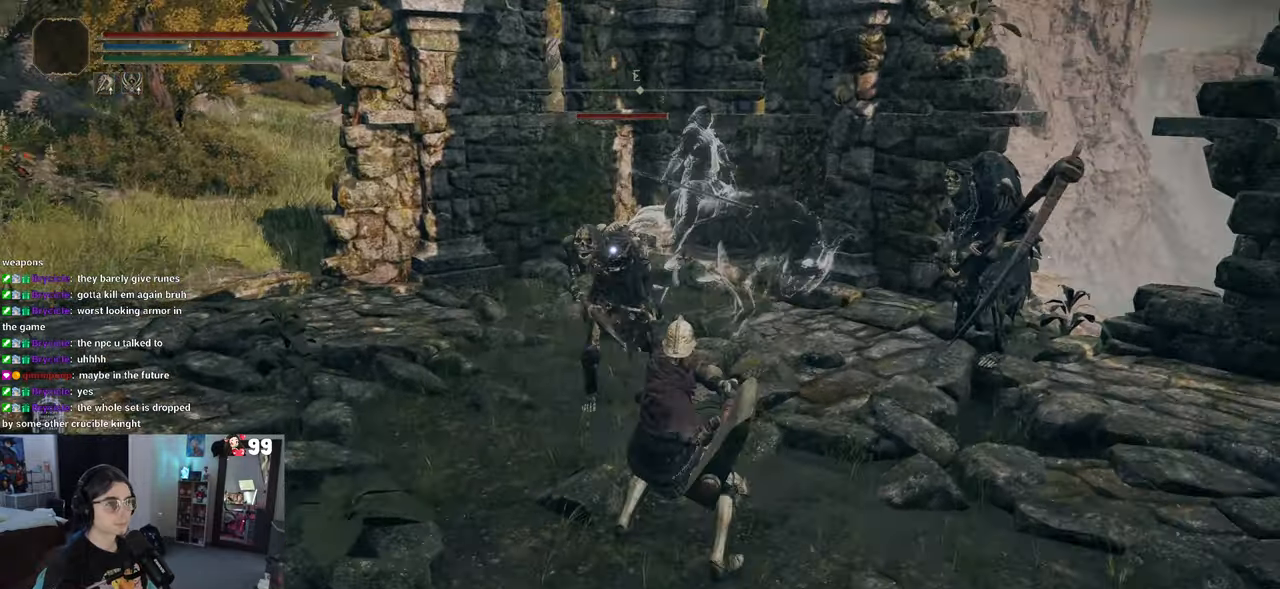
{"buttons": [], "left_stick": "right", "right_stick": "right", "events": [[100, "left_stick", "up-right"], [217, "left_stick", "right"], [483, "right_stick", "right"]]}
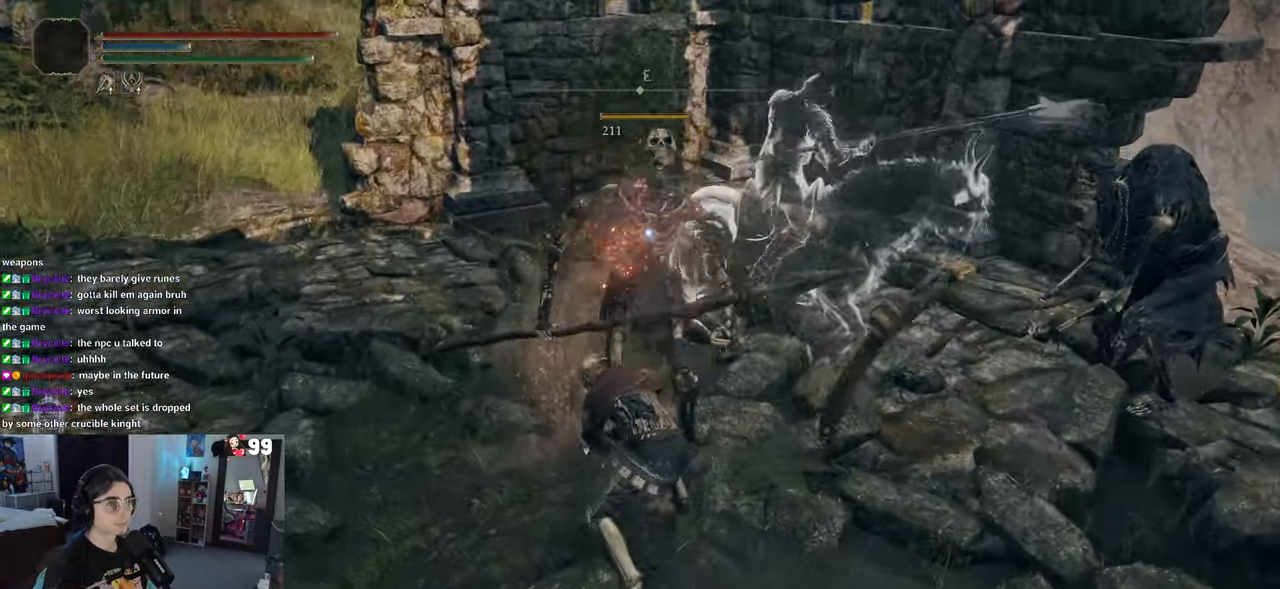
{"buttons": [], "left_stick": "up-right", "right_stick": "center", "events": [[200, "right_stick", "center"], [300, "R1", "down"], [383, "left_stick", "up-right"], [450, "R1", "up"]]}
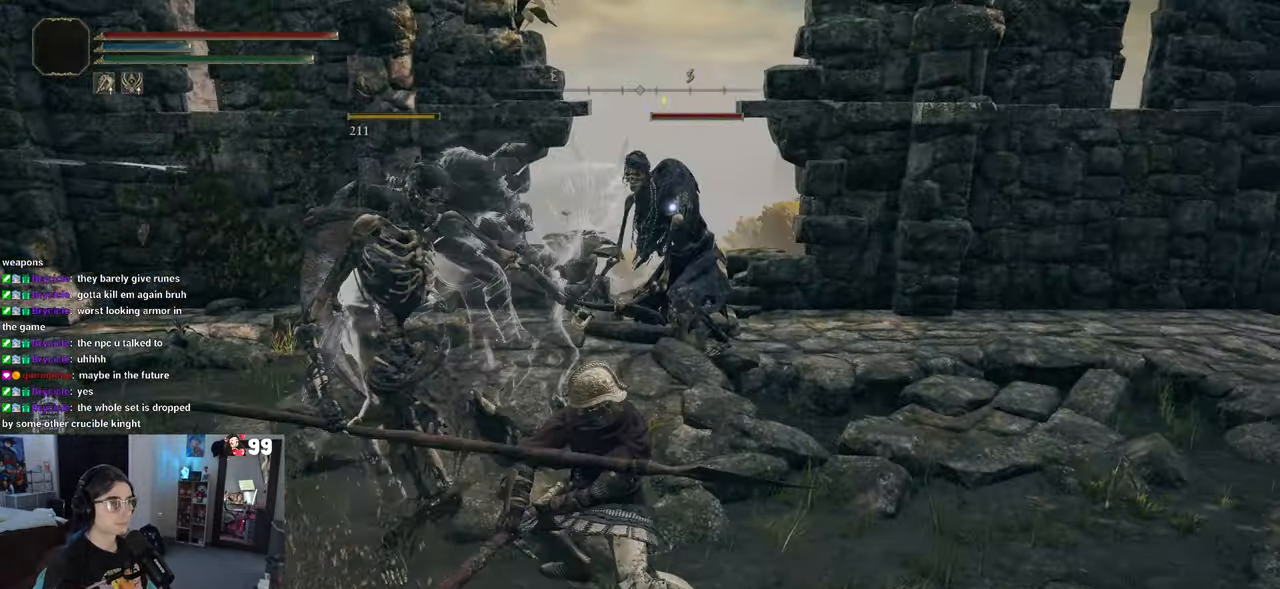
{"buttons": [], "left_stick": "up-right", "right_stick": "center", "events": []}
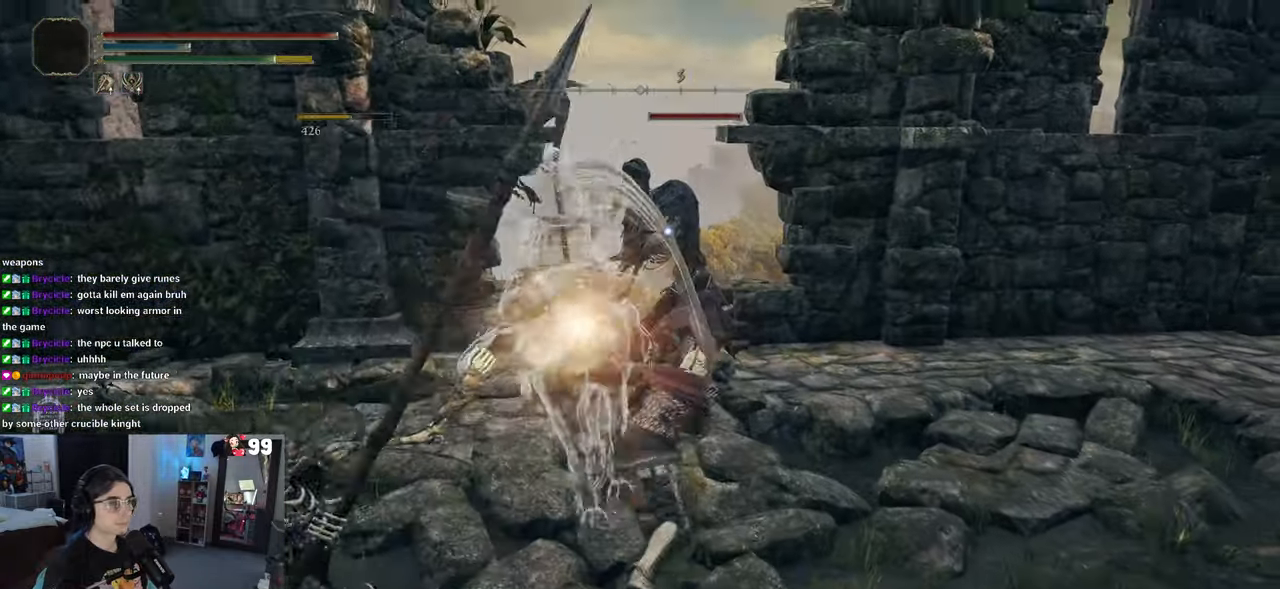
{"buttons": [], "left_stick": "up", "right_stick": "center", "events": [[333, "R1", "down"], [467, "R1", "up"], [483, "left_stick", "up"]]}
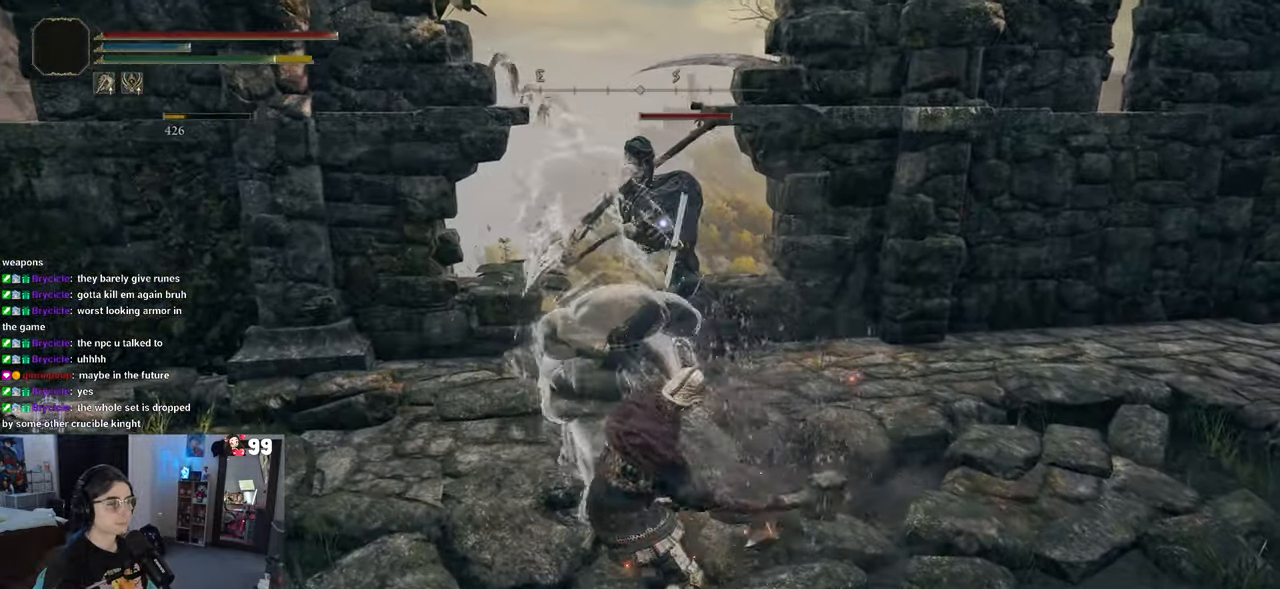
{"buttons": [], "left_stick": "up-right", "right_stick": "center", "events": [[250, "left_stick", "up-right"]]}
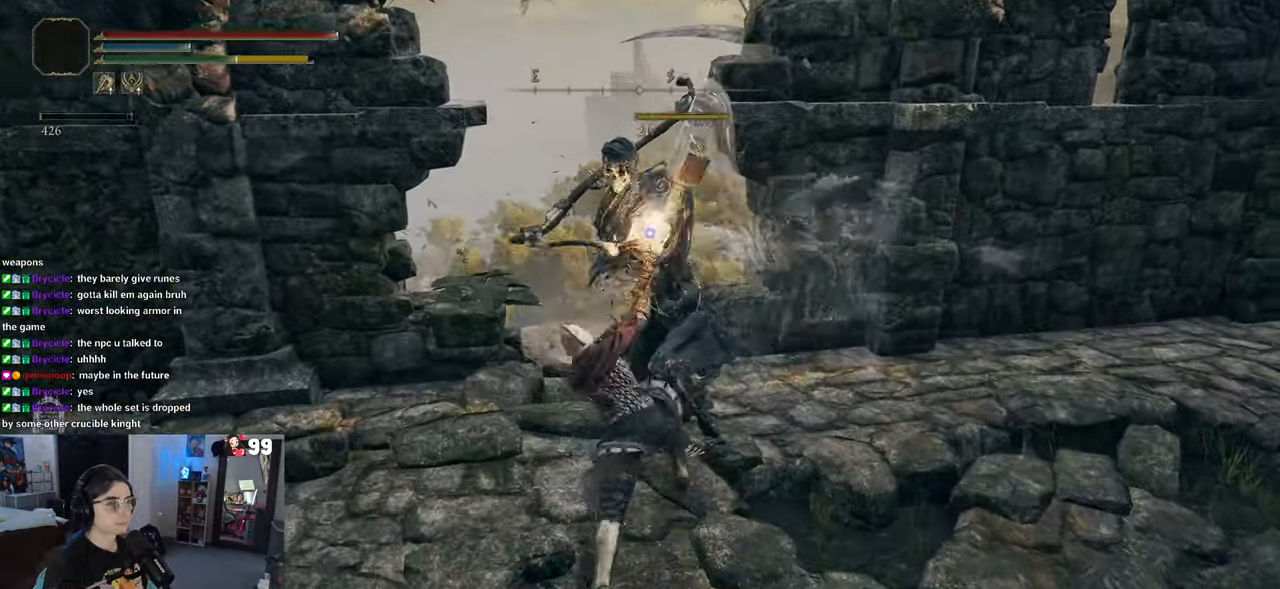
{"buttons": [], "left_stick": "down", "right_stick": "left", "events": [[33, "left_stick", "center"], [133, "right_stick", "left"], [150, "left_stick", "down"]]}
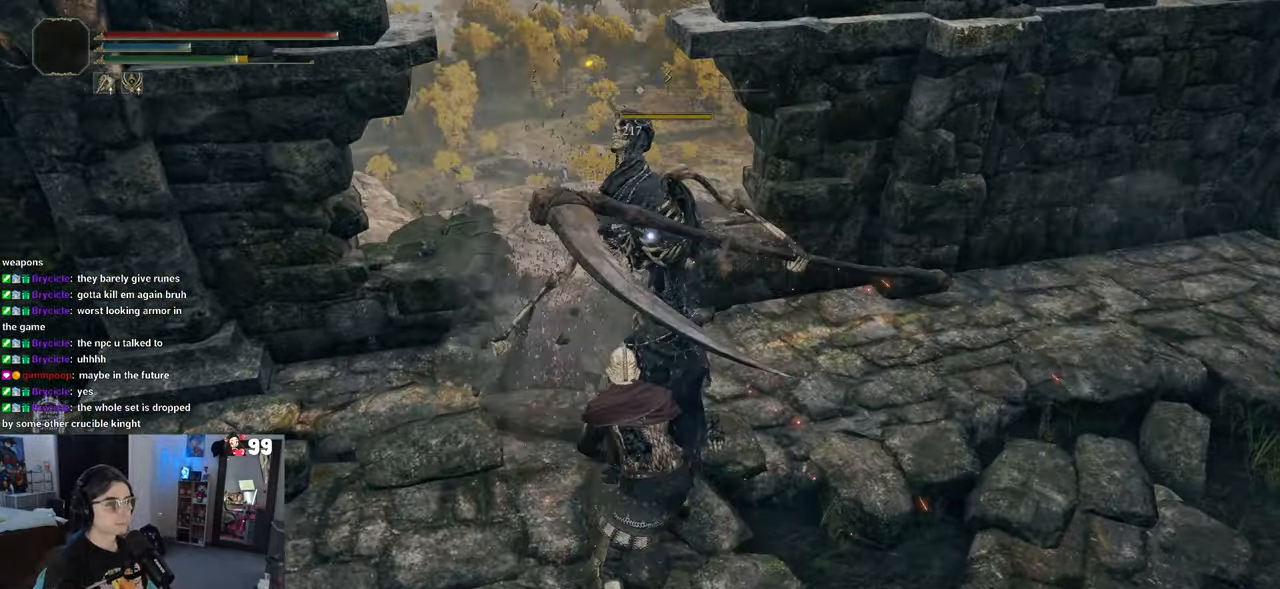
{"buttons": [], "left_stick": "down", "right_stick": "left", "events": []}
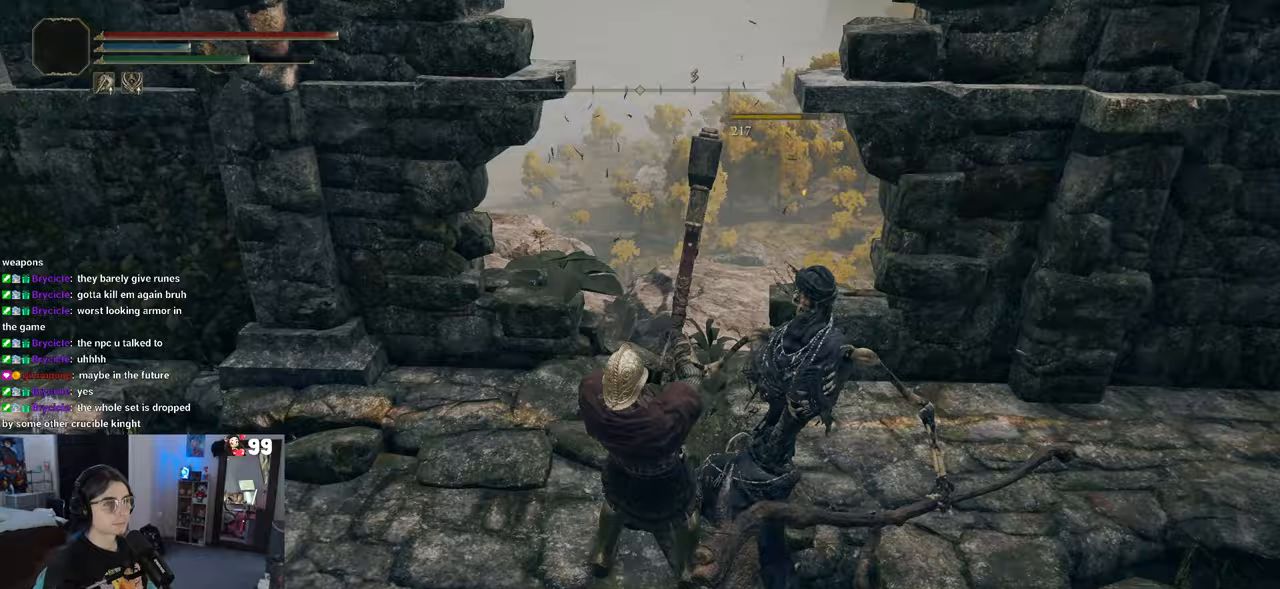
{"buttons": ["R3"], "left_stick": "up-left", "right_stick": "center", "events": [[233, "right_stick", "down-left"], [367, "left_stick", "left"], [433, "R3", "down"], [433, "right_stick", "center"], [483, "left_stick", "up-left"]]}
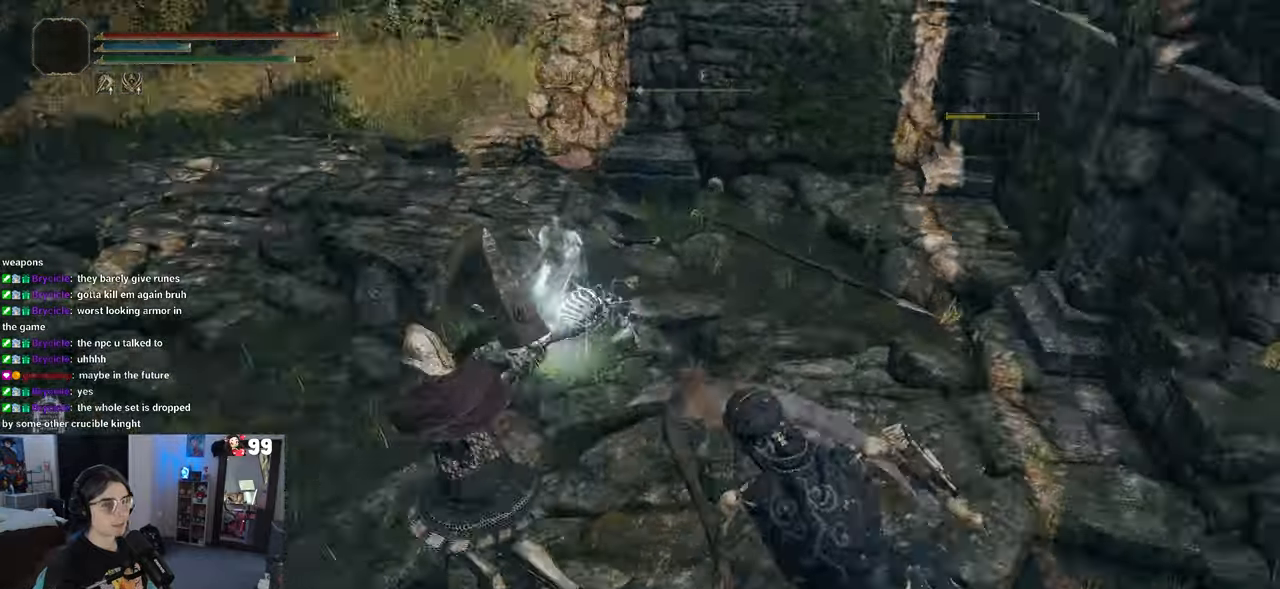
{"buttons": [], "left_stick": "right", "right_stick": "center", "events": [[67, "R3", "up"], [167, "R1", "down"], [283, "left_stick", "up-right"], [300, "R1", "up"], [333, "left_stick", "right"]]}